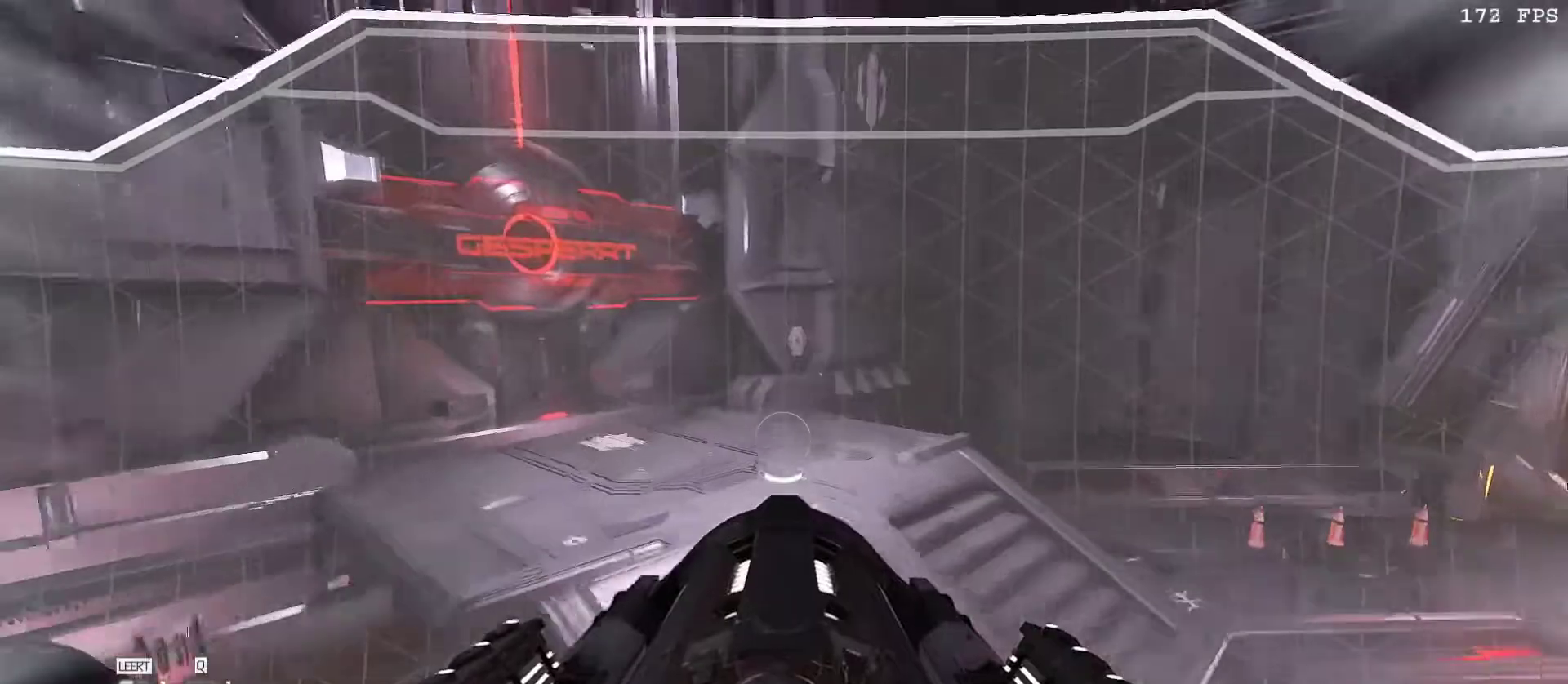
Gameplay with keyboard and mouse; each line is a JSON object with the keys and mouse buttons held at the frame after it. "events" lists presses ("down") and releases ("up") of "1", "2", "3", "4", "5", "a", "alt", "b", "c", "ctrl", "d", "e", "f", "g", "q", "r", "s", "shift", "space", "t", "tab", "tilde", "v", "w", "x", "z", "mouse_left", "mouse_wheel", "mouse_right", "mouse_mb4" and "mouse_mb5" between this image and that frame as [ms after this image, input, new state], when the widget could be followed in between. "mouse_left", "mouse_wheel", "mouse_right", "mouse_mb4", "mouse_mb5" = the "left", "wheel", "right", "mb4", "mb5" buttons of the "mouse" list. No other keys are recorded. "wheel" means that the mouse wheel is clicked or scrolled. Mouse movement is not recorded.
{"keys": ["a", "s"], "mouse": [], "events": [[33, "space", "down"], [117, "a", "down"], [117, "mouse_right", "up"], [117, "space", "up"], [217, "w", "up"], [267, "f", "down"], [350, "f", "up"], [400, "s", "down"]]}
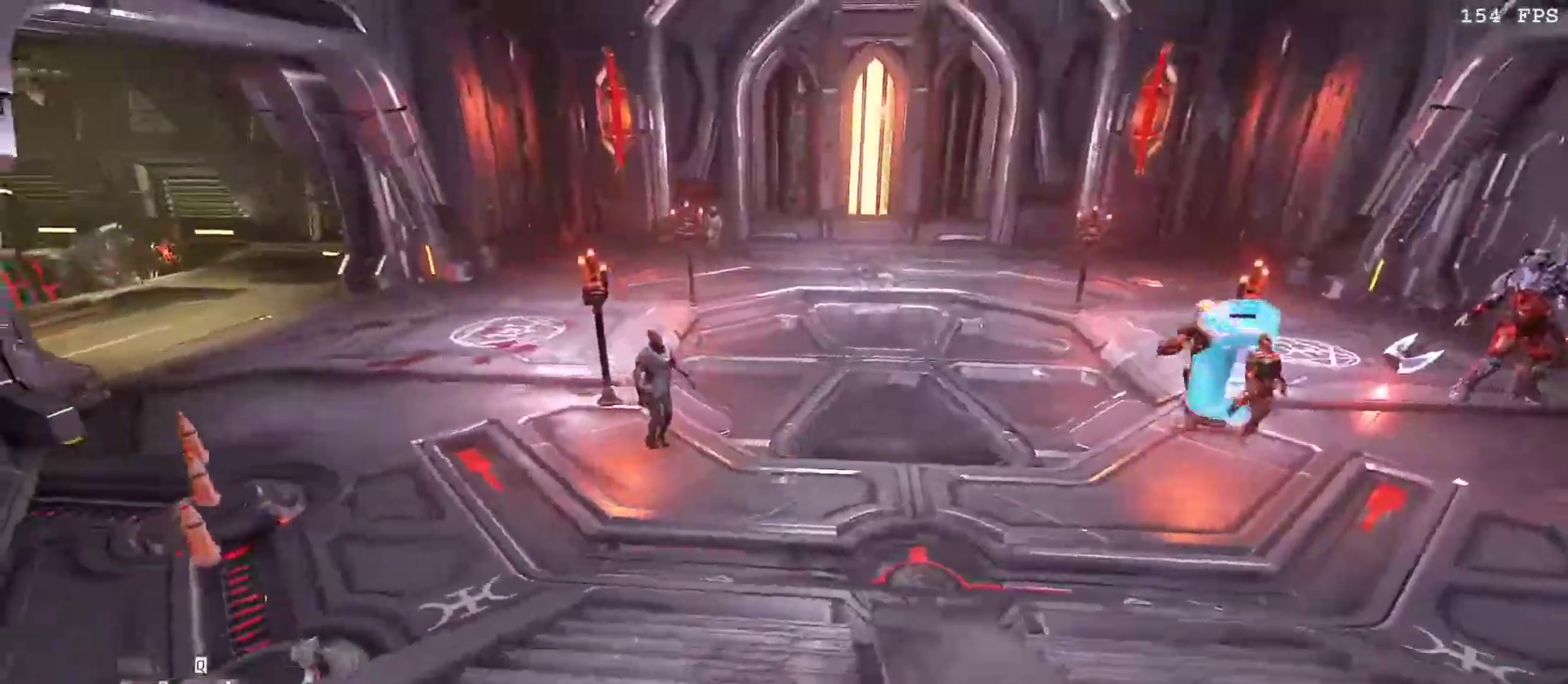
{"keys": ["a", "v", "w"], "mouse": [], "events": [[50, "s", "up"], [217, "w", "down"], [283, "v", "down"], [367, "v", "up"], [467, "v", "down"]]}
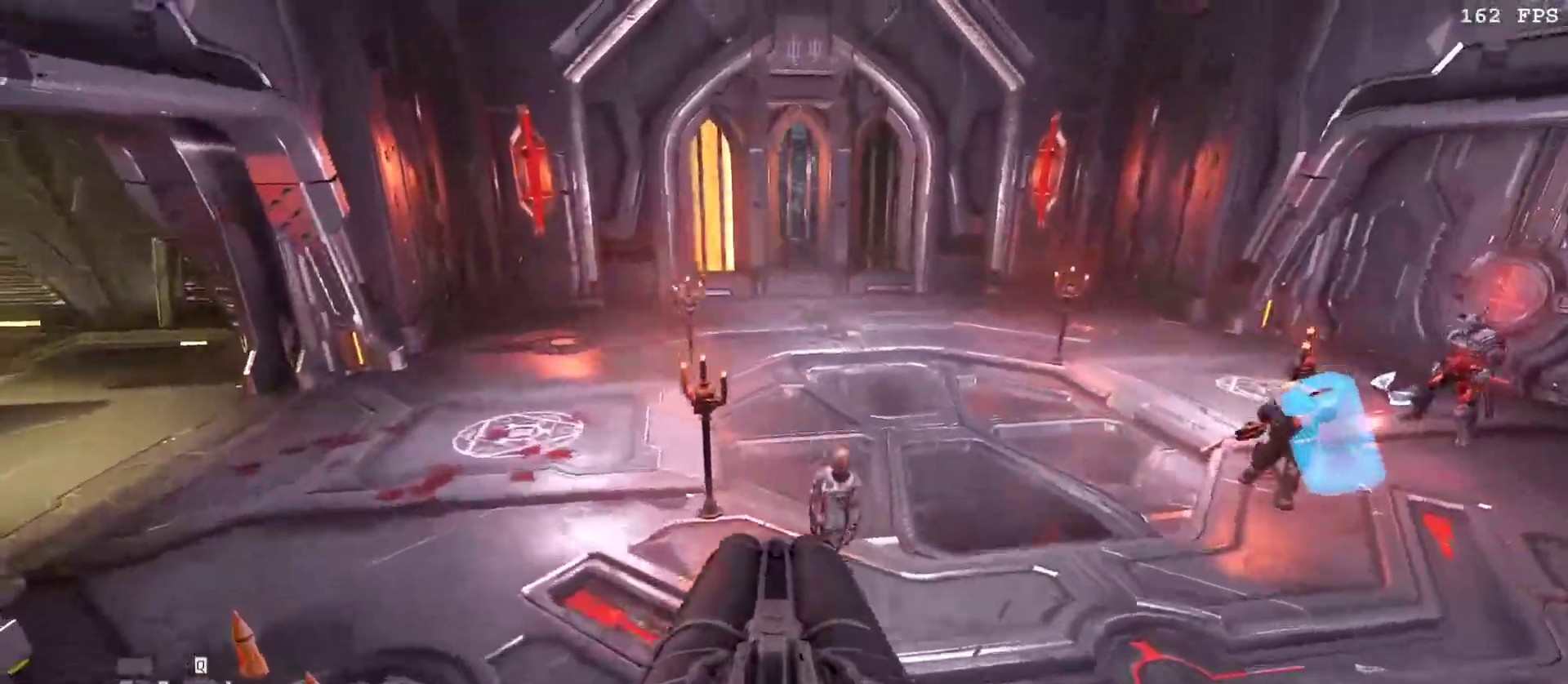
{"keys": ["a", "w"], "mouse": [], "events": [[67, "v", "up"]]}
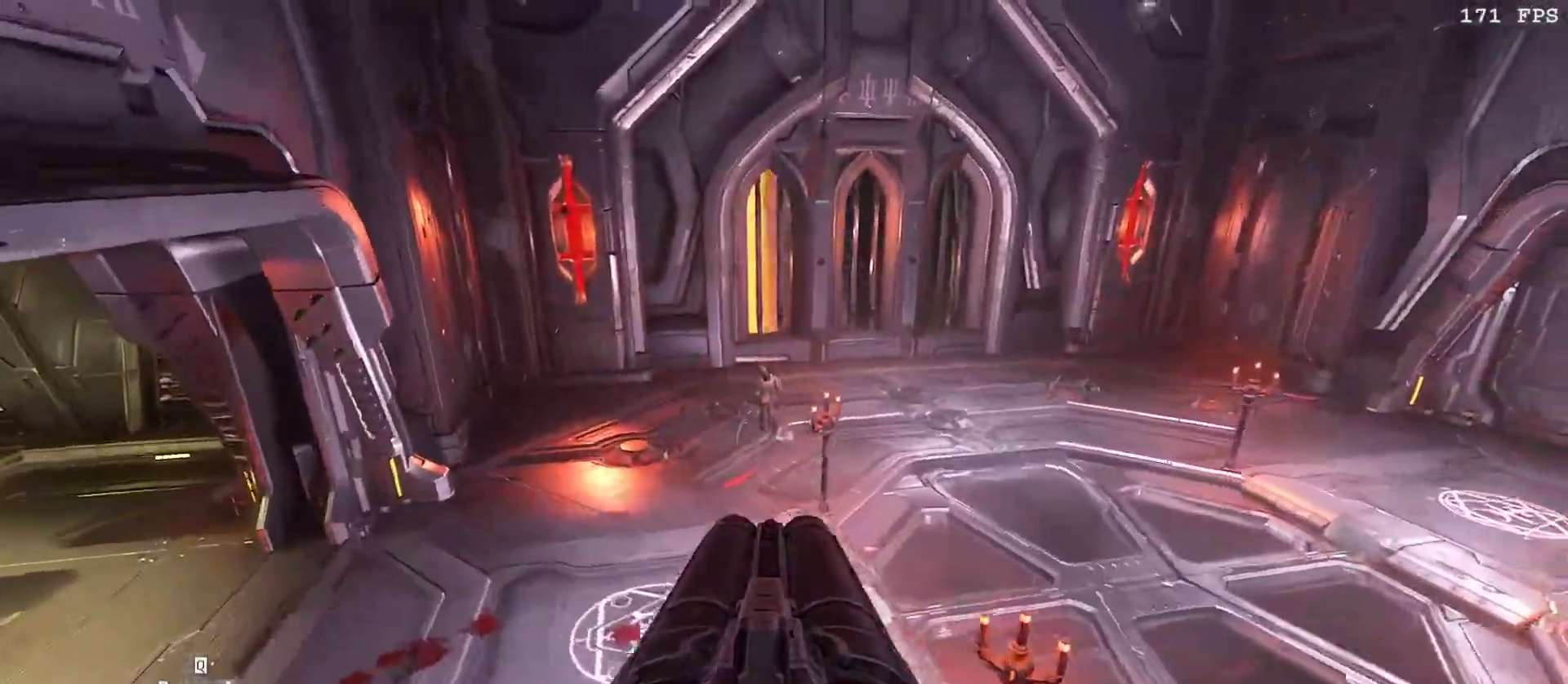
{"keys": [], "mouse": [], "events": [[167, "mouse_right", "down"], [267, "mouse_right", "up"], [450, "w", "up"], [500, "a", "up"]]}
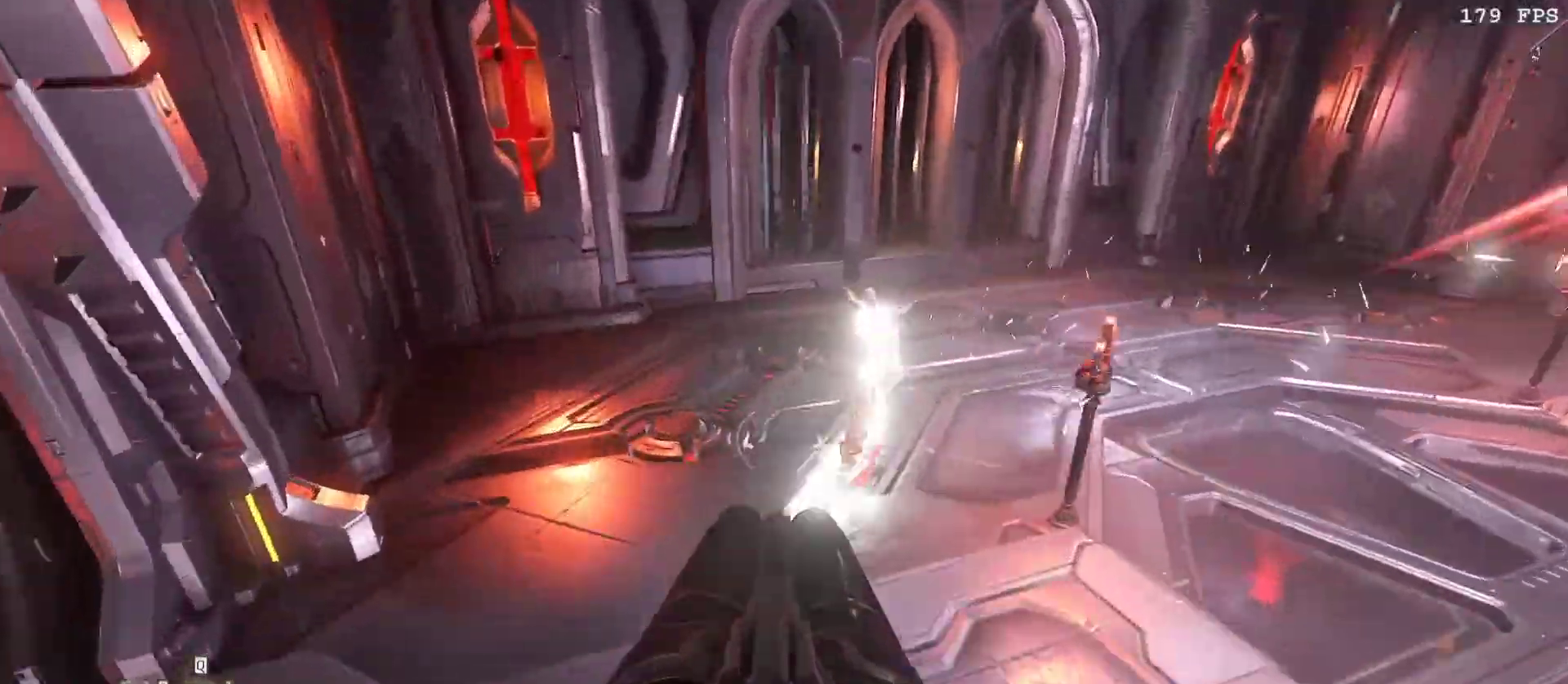
{"keys": ["a", "v"], "mouse": ["left"], "events": [[383, "a", "down"], [417, "mouse_left", "down"], [467, "v", "down"]]}
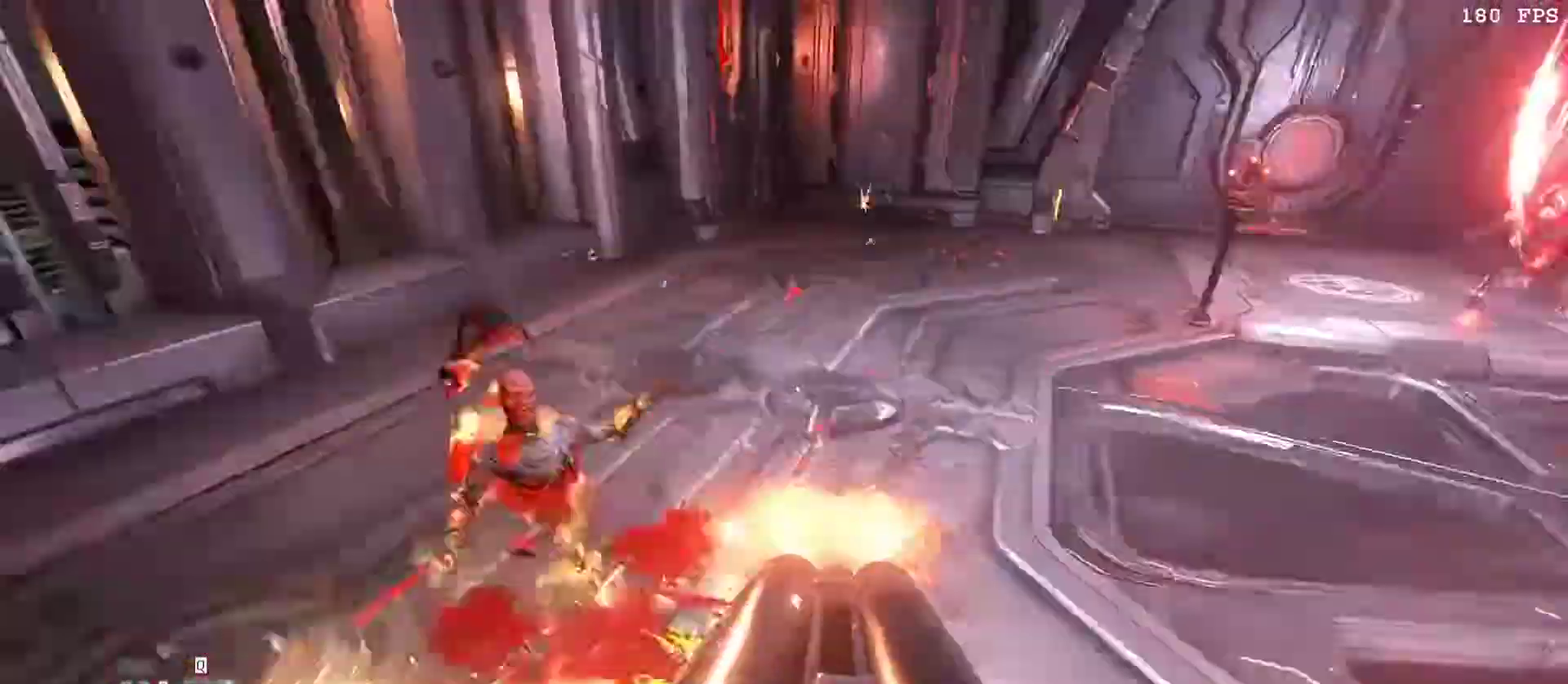
{"keys": ["s"], "mouse": [], "events": [[17, "s", "down"], [50, "a", "up"], [67, "mouse_left", "up"], [67, "v", "up"], [83, "mouse_mb5", "down"], [100, "mouse_right", "down"], [117, "mouse_mb5", "up"], [117, "mouse_right", "up"], [133, "mouse_wheel", "down"], [167, "mouse_wheel", "up"], [250, "1", "down"], [383, "1", "up"]]}
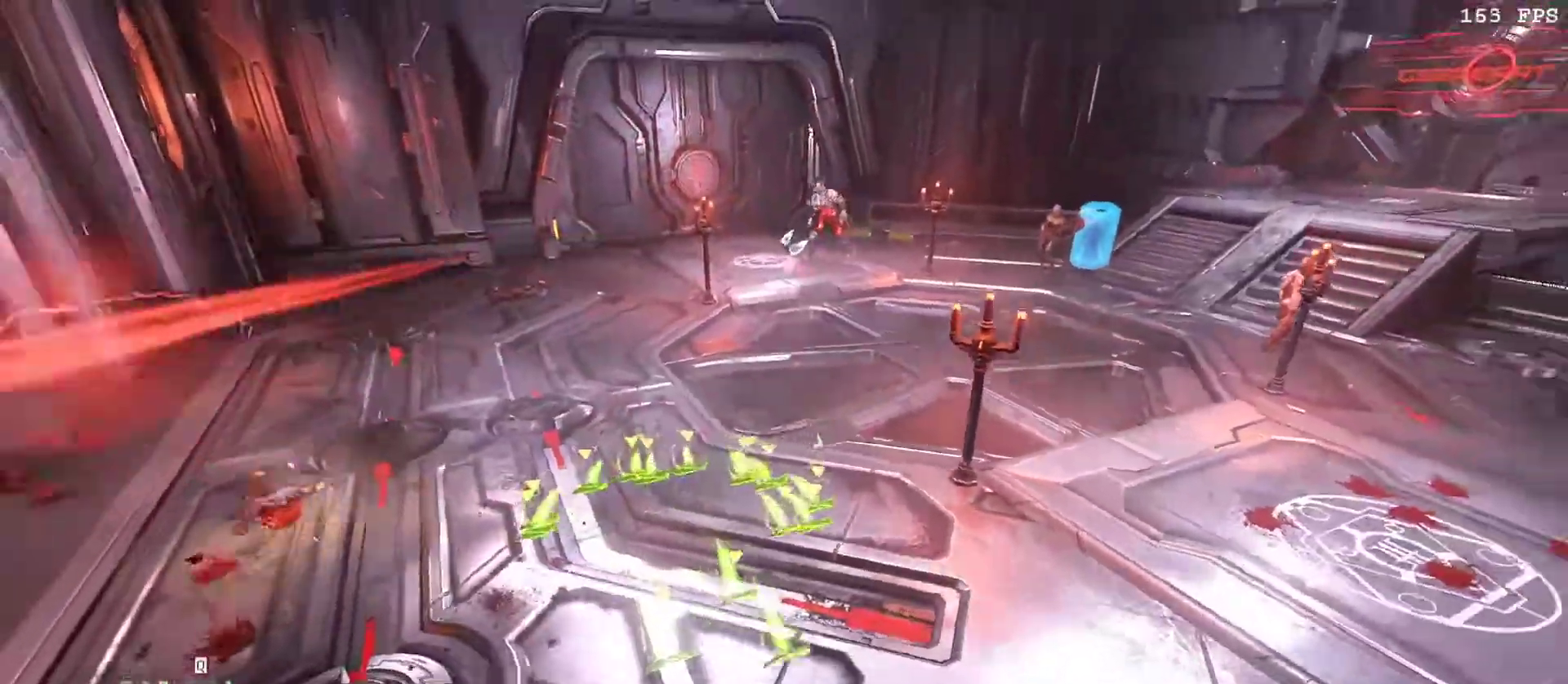
{"keys": ["d"], "mouse": [], "events": [[83, "a", "down"], [167, "s", "up"], [317, "a", "up"], [450, "d", "down"]]}
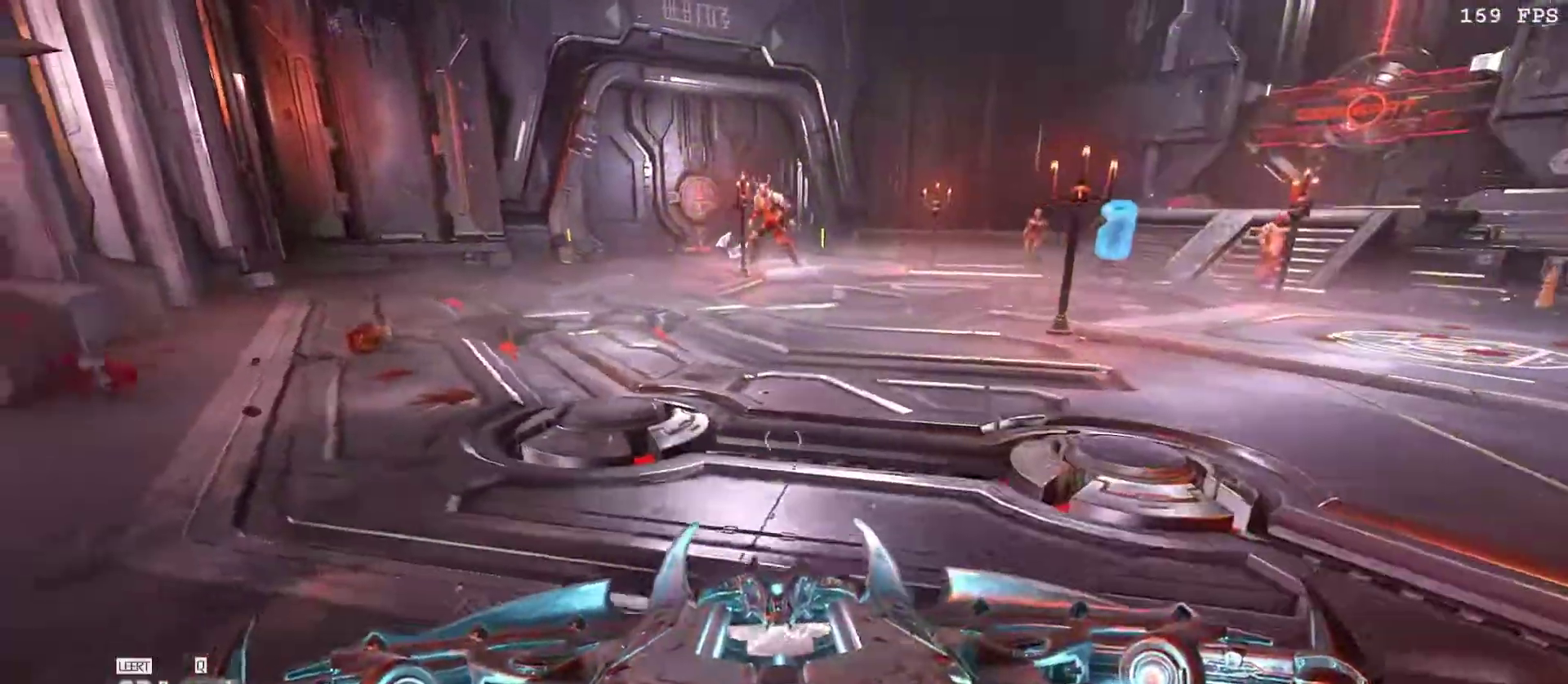
{"keys": [], "mouse": [], "events": [[133, "d", "up"]]}
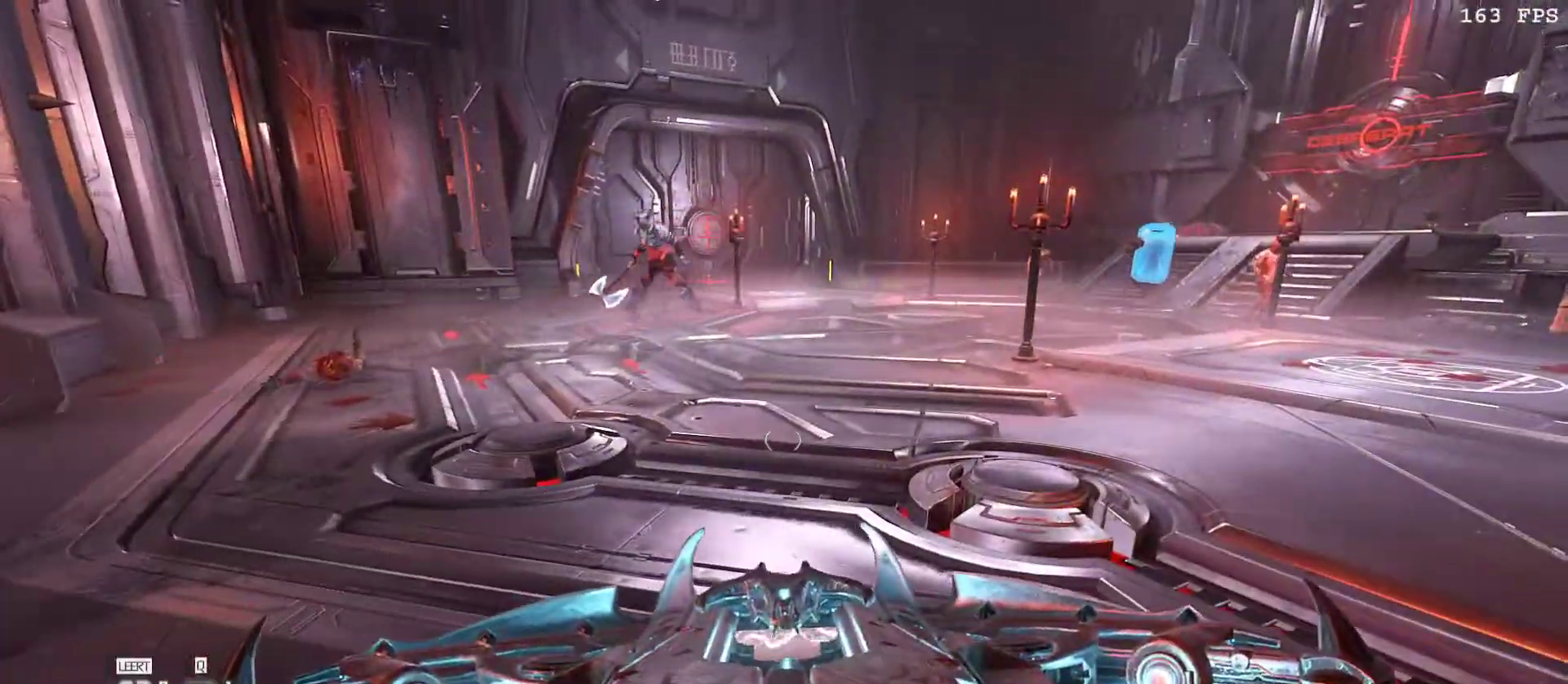
{"keys": ["a"], "mouse": [], "events": [[200, "d", "down"], [433, "d", "up"], [483, "a", "down"]]}